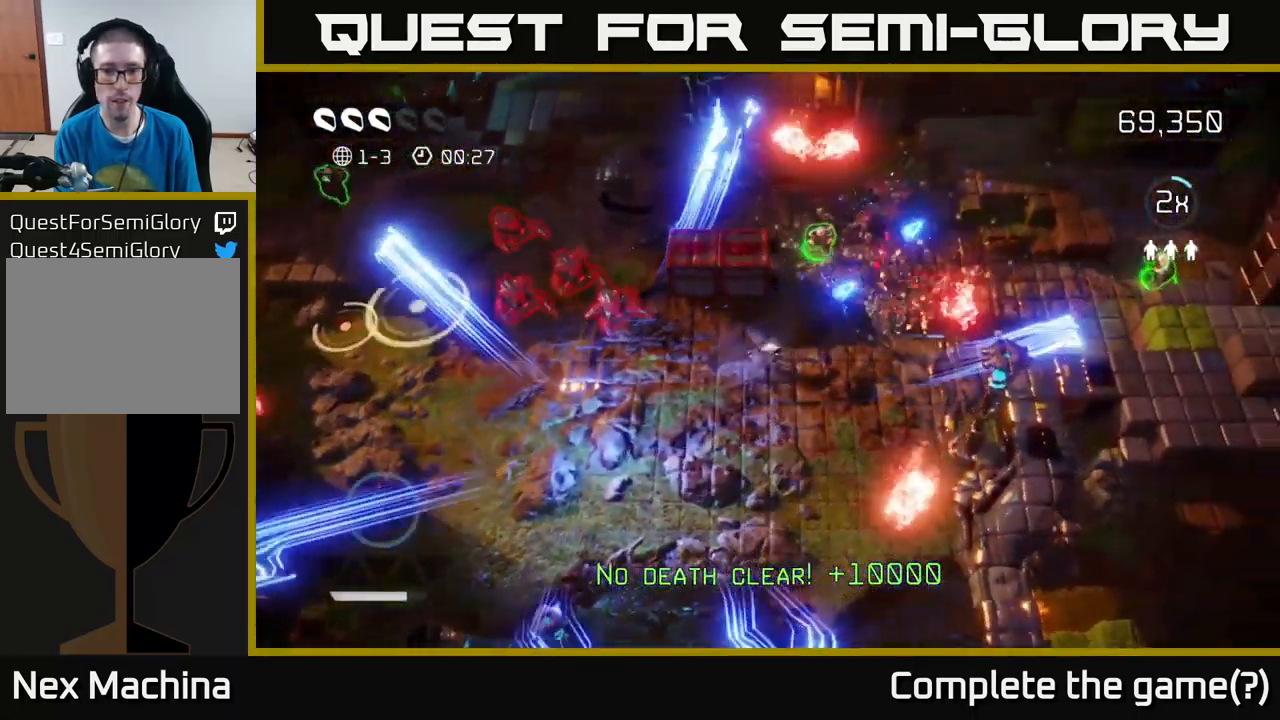
Gameplay with a controller (Xbox layout); each line is a JSON object with the inputs held at the frame after it. "events" lists button and stick changes between this image and that frame as [ms after this image, input, new state], when the widget could be followed in between.
{"buttons": [], "left_stick": "up", "right_stick": "right", "events": [[150, "left_stick", "up"], [216, "right_stick", "right"]]}
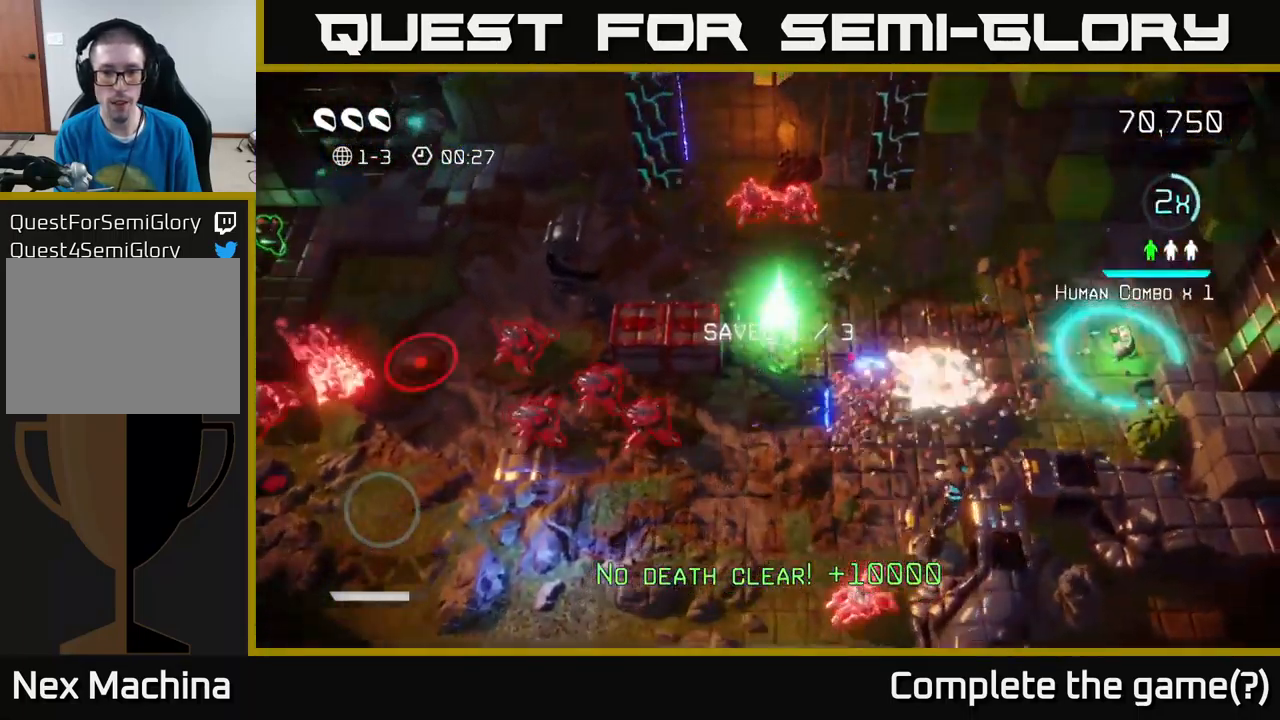
{"buttons": [], "left_stick": "right", "right_stick": "right", "events": [[50, "left_stick", "right"], [166, "right_stick", "down"], [483, "right_stick", "right"]]}
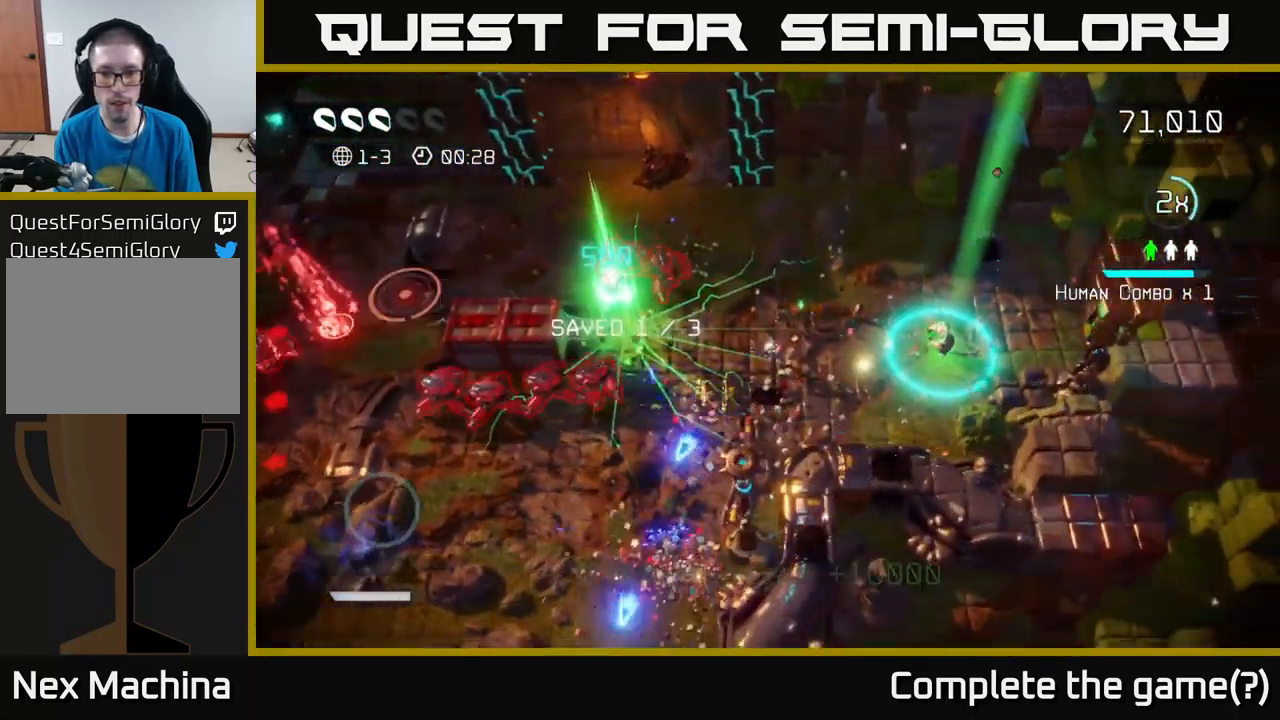
{"buttons": [], "left_stick": "right", "right_stick": "left", "events": [[200, "right_stick", "up-left"], [316, "right_stick", "left"]]}
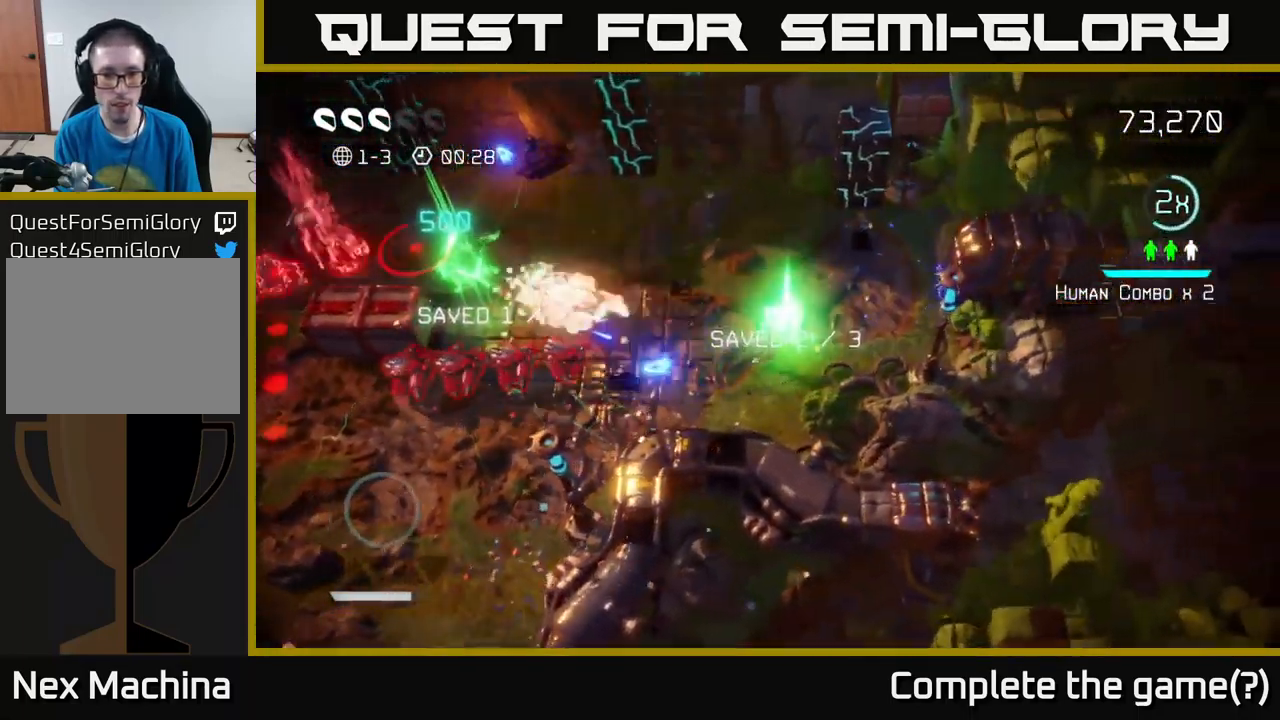
{"buttons": [], "left_stick": "left", "right_stick": "down-left", "events": [[83, "left_stick", "up"], [233, "left_stick", "up-left"], [350, "right_stick", "down-left"], [383, "left_stick", "left"]]}
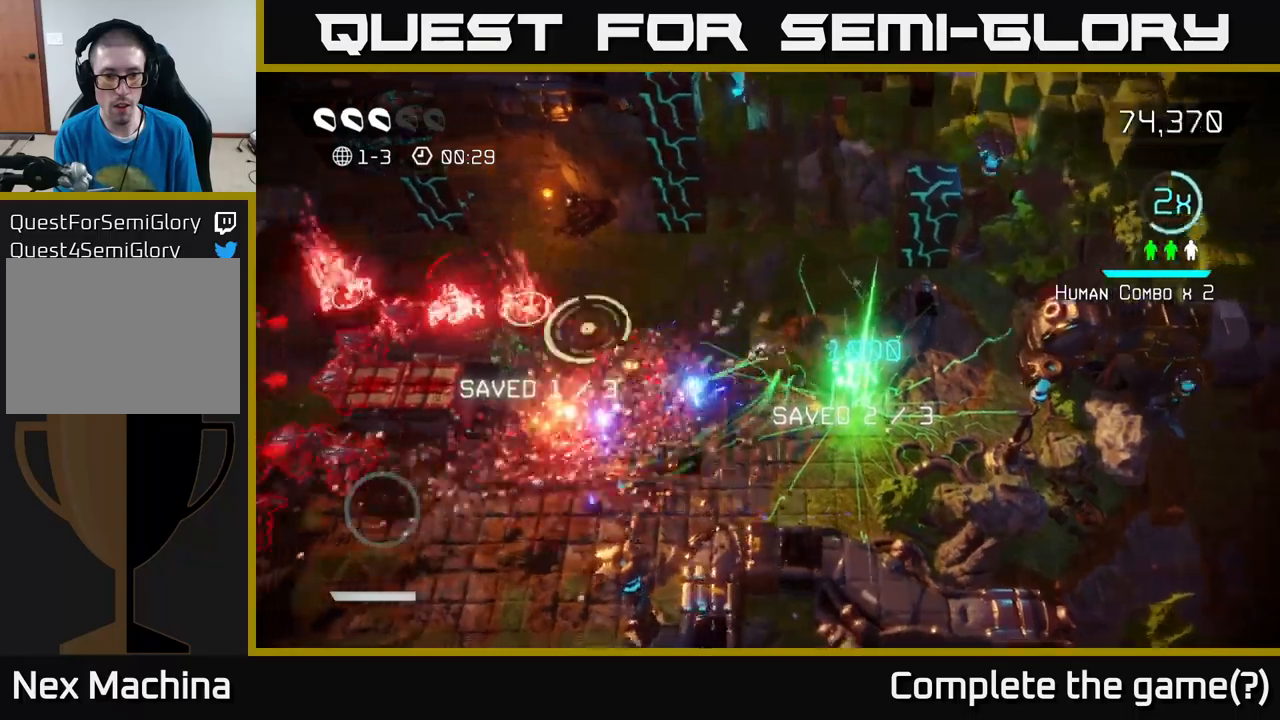
{"buttons": [], "left_stick": "up", "right_stick": "left", "events": [[133, "right_stick", "up-left"], [317, "right_stick", "left"], [417, "left_stick", "up"]]}
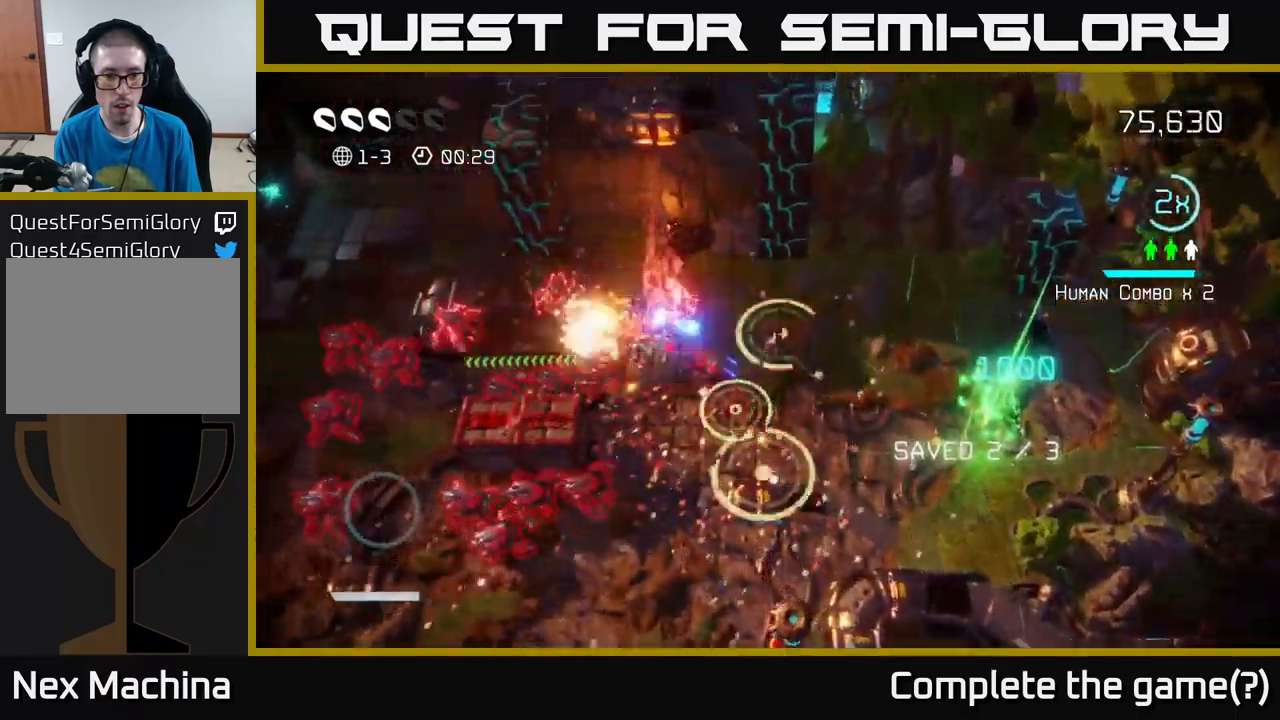
{"buttons": [], "left_stick": "left", "right_stick": "down-left", "events": [[17, "left_stick", "up-right"], [117, "right_stick", "down-left"], [183, "left_stick", "up"], [317, "left_stick", "up-left"], [500, "left_stick", "left"]]}
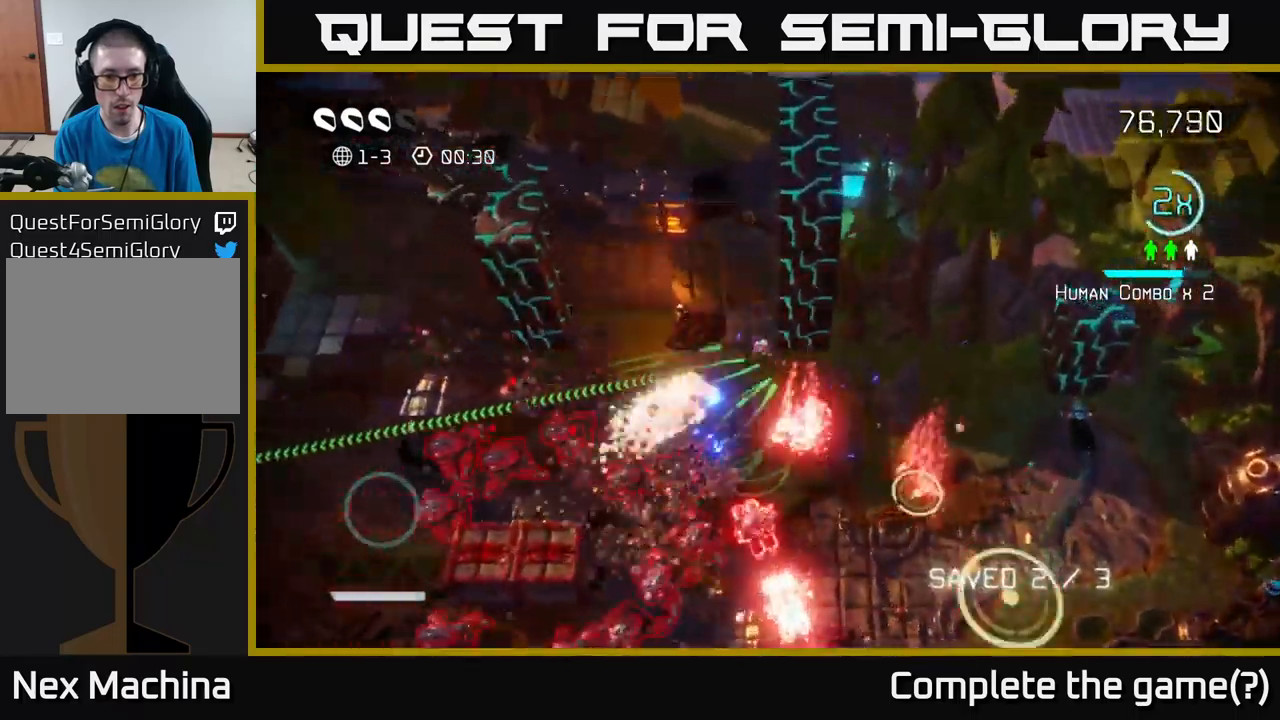
{"buttons": [], "left_stick": "left", "right_stick": "down-left", "events": []}
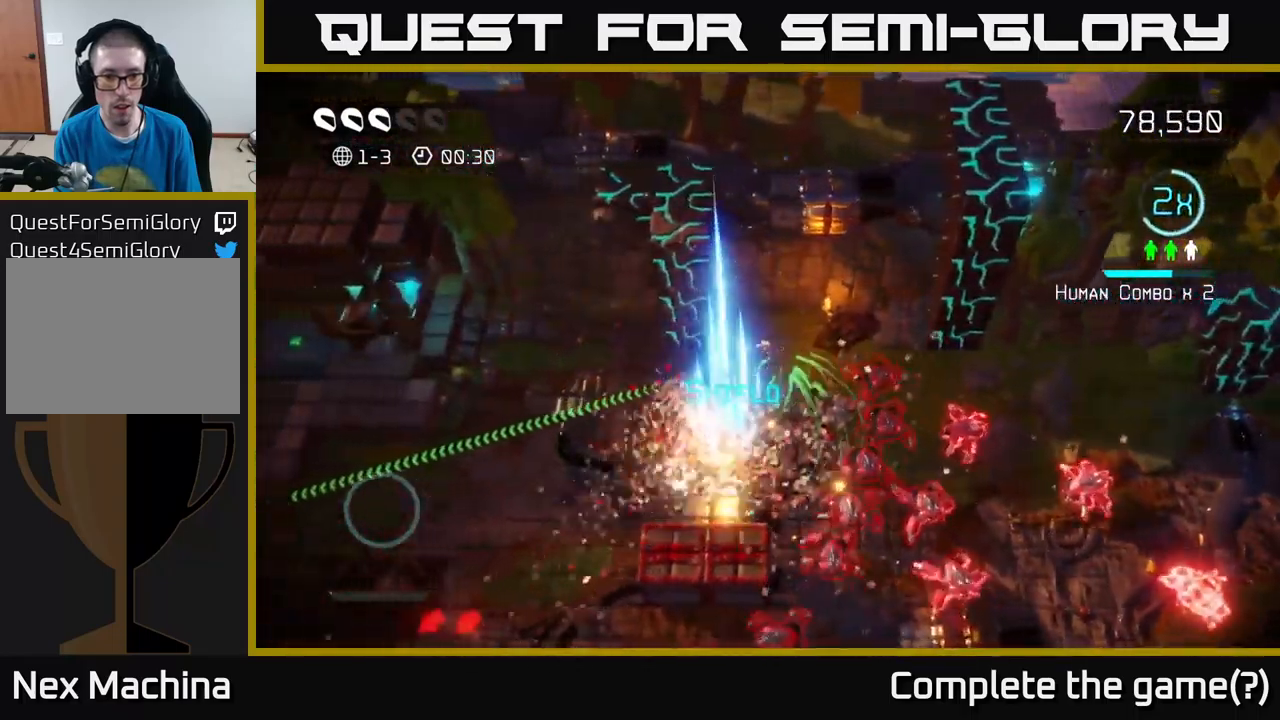
{"buttons": [], "left_stick": "down-left", "right_stick": "right", "events": [[133, "right_stick", "right"], [150, "left_stick", "down-left"]]}
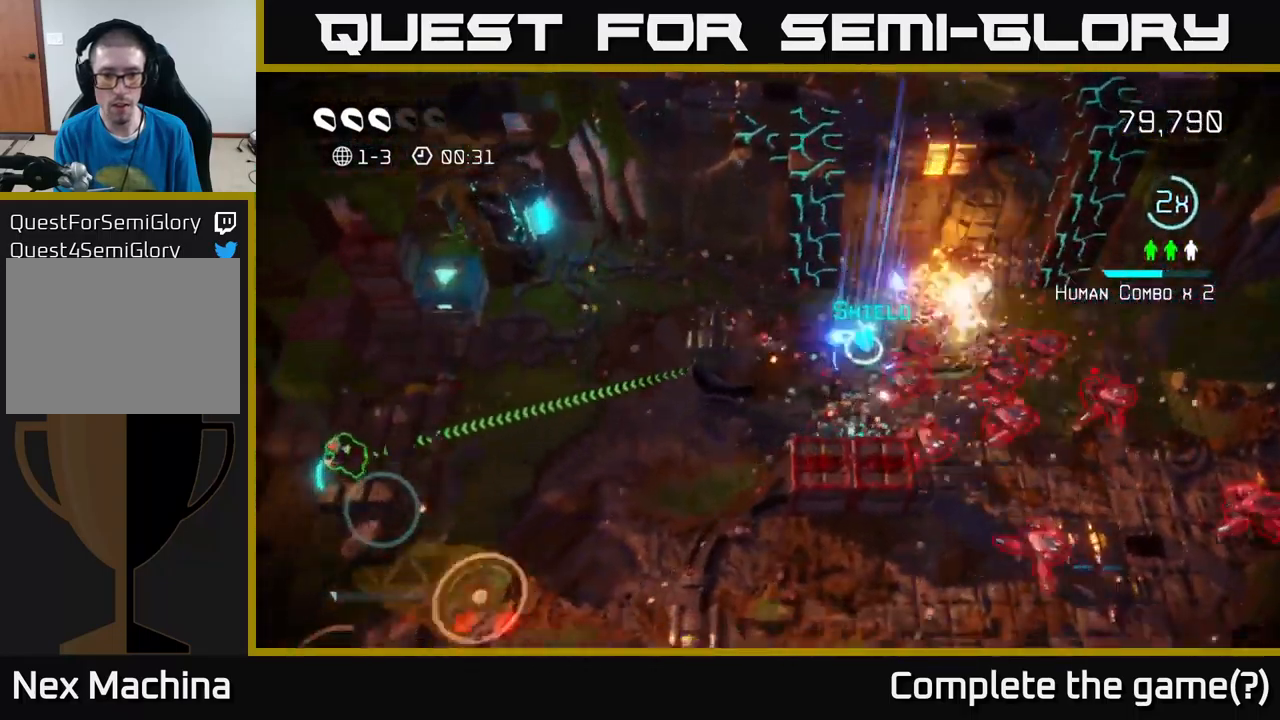
{"buttons": [], "left_stick": "down-left", "right_stick": "up-right", "events": [[267, "right_stick", "up-right"]]}
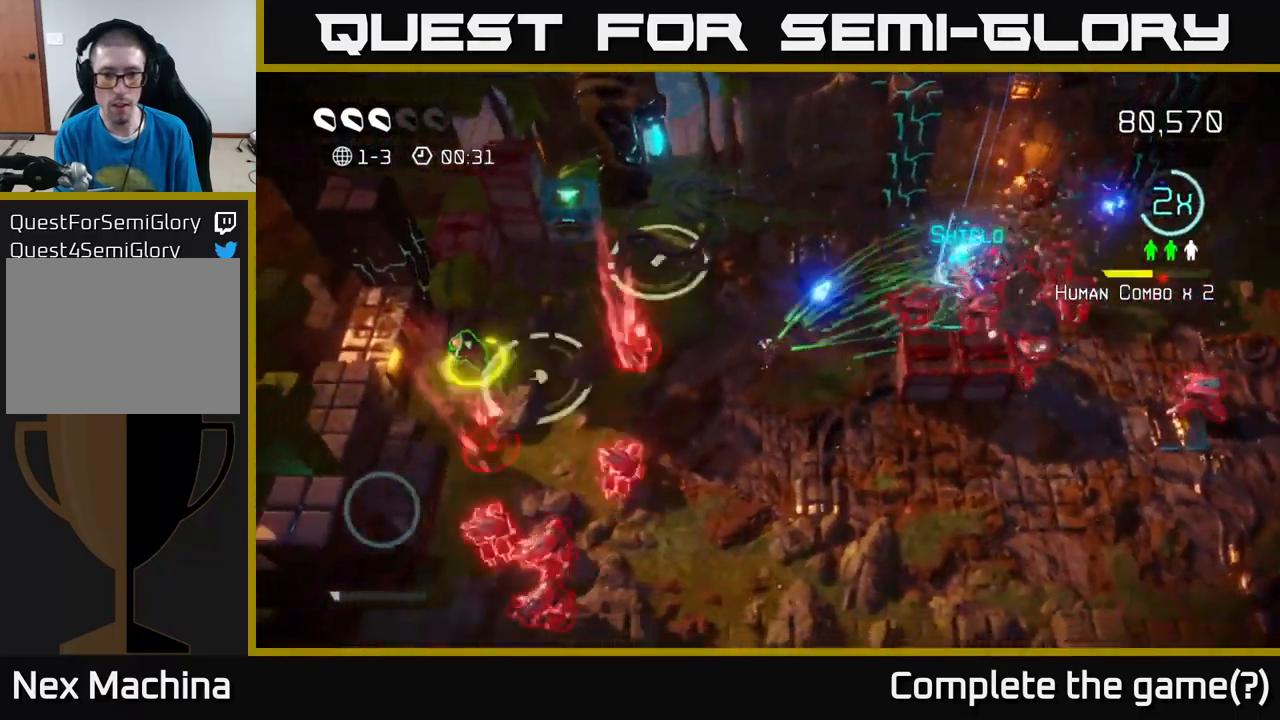
{"buttons": [], "left_stick": "down", "right_stick": "left", "events": [[83, "left_stick", "down"], [283, "right_stick", "left"]]}
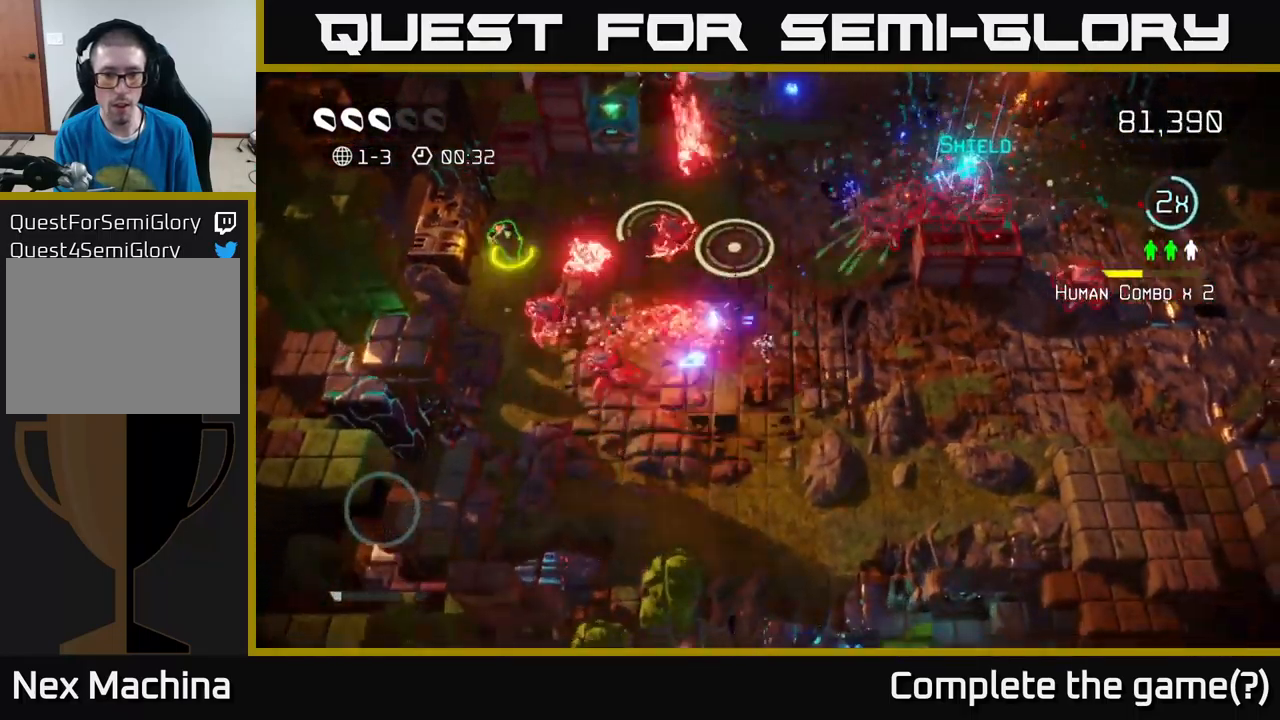
{"buttons": [], "left_stick": "left", "right_stick": "up-left", "events": [[100, "right_stick", "up-left"], [183, "left_stick", "down-left"], [367, "left_stick", "left"]]}
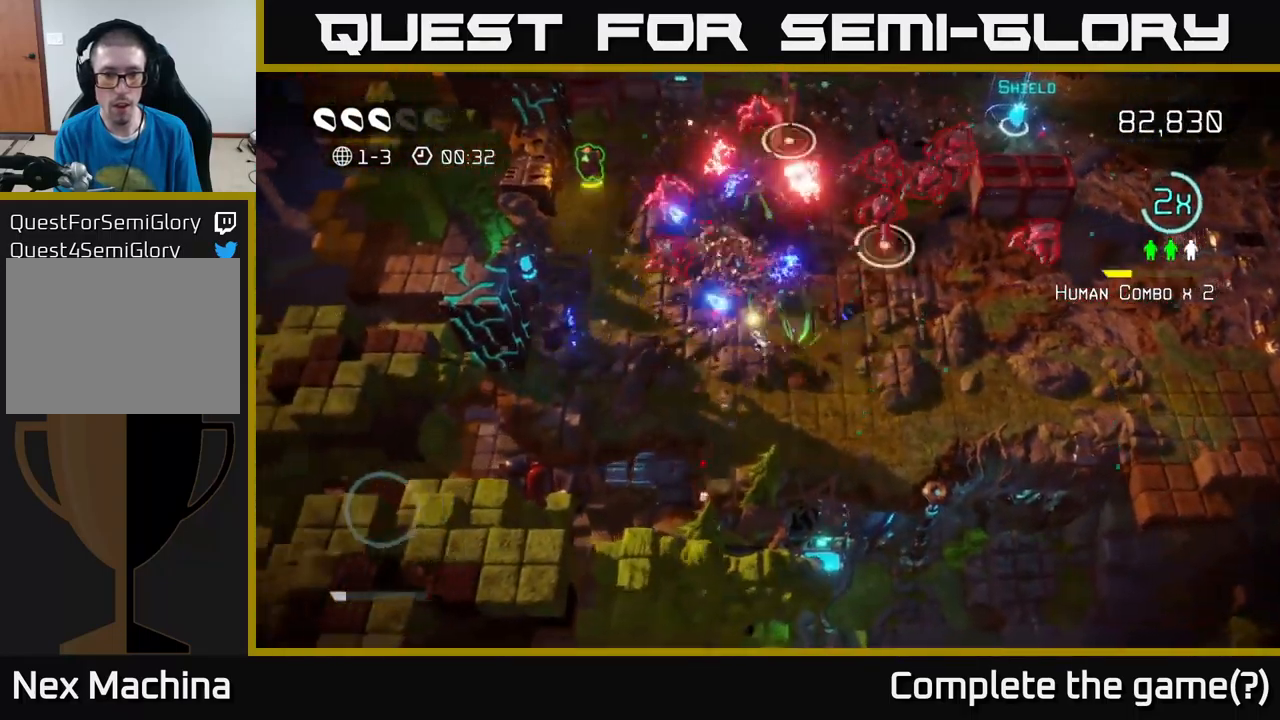
{"buttons": [], "left_stick": "up-left", "right_stick": "up-right", "events": [[83, "right_stick", "up"], [283, "left_stick", "up-left"], [300, "right_stick", "up-right"]]}
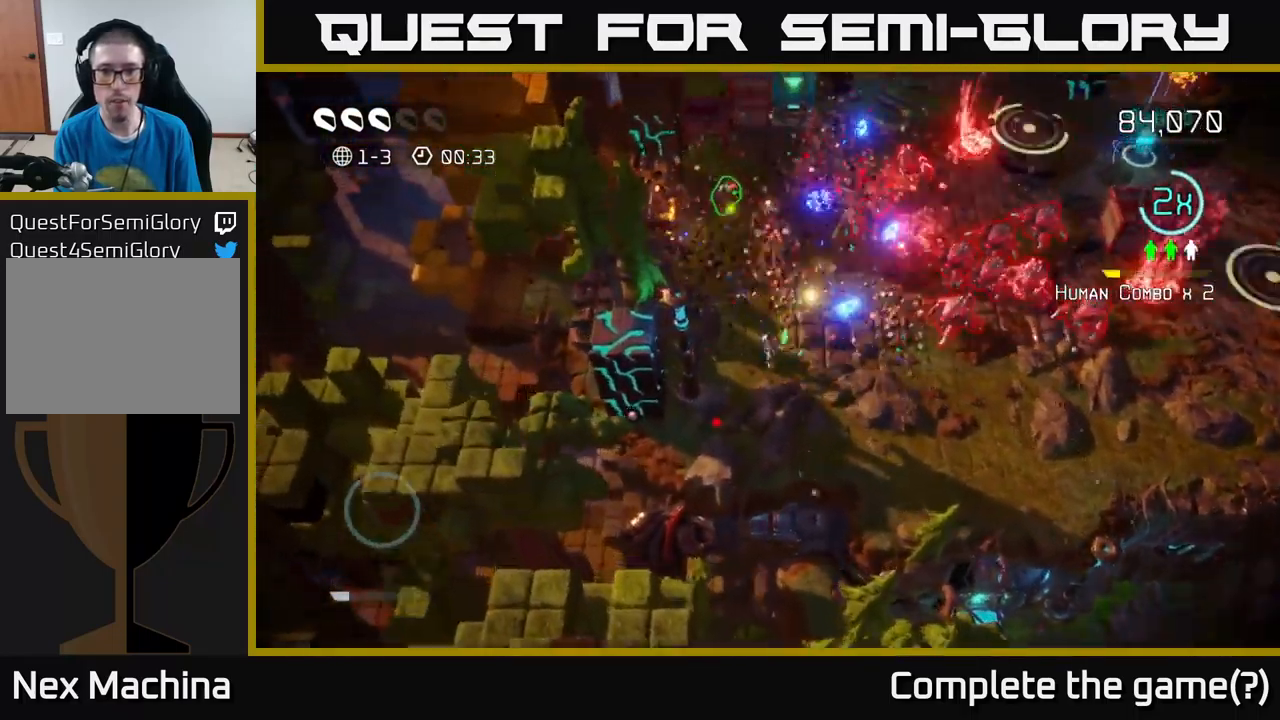
{"buttons": [], "left_stick": "up", "right_stick": "down-right", "events": [[17, "right_stick", "right"], [50, "left_stick", "up"], [150, "right_stick", "up-right"], [350, "right_stick", "down-right"]]}
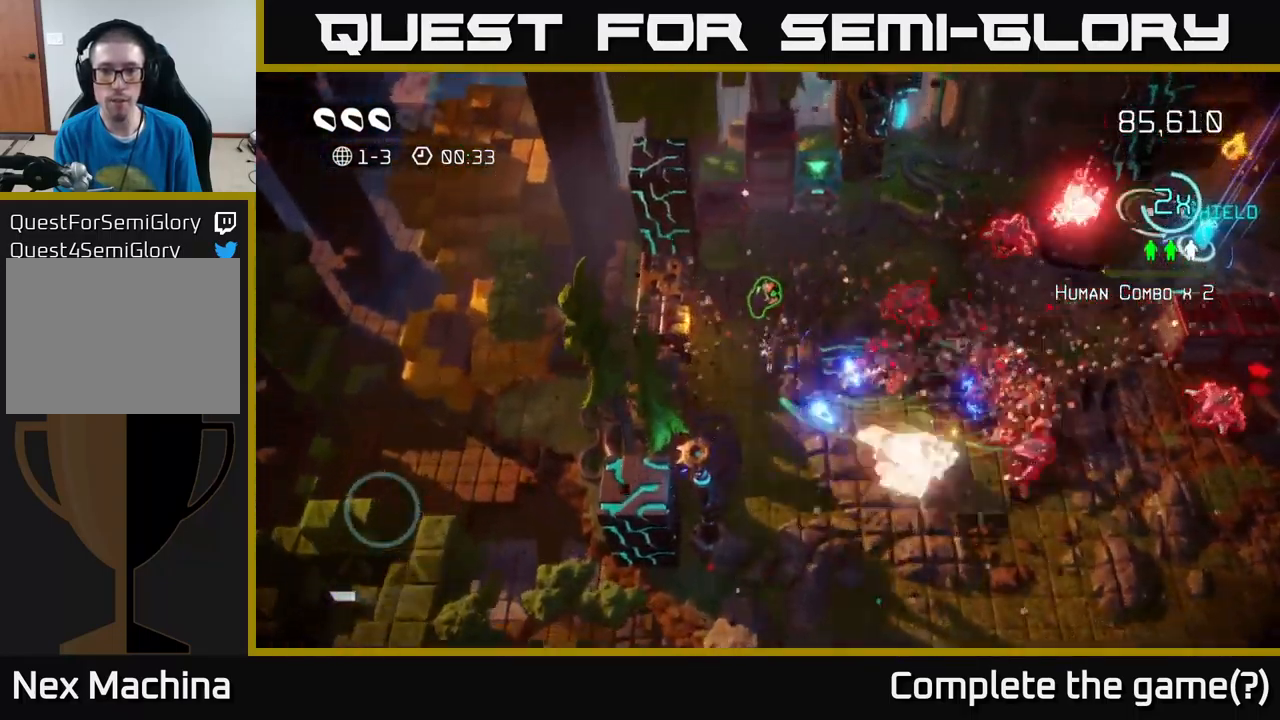
{"buttons": [], "left_stick": "up-right", "right_stick": "right", "events": [[100, "right_stick", "right"], [217, "left_stick", "up-right"]]}
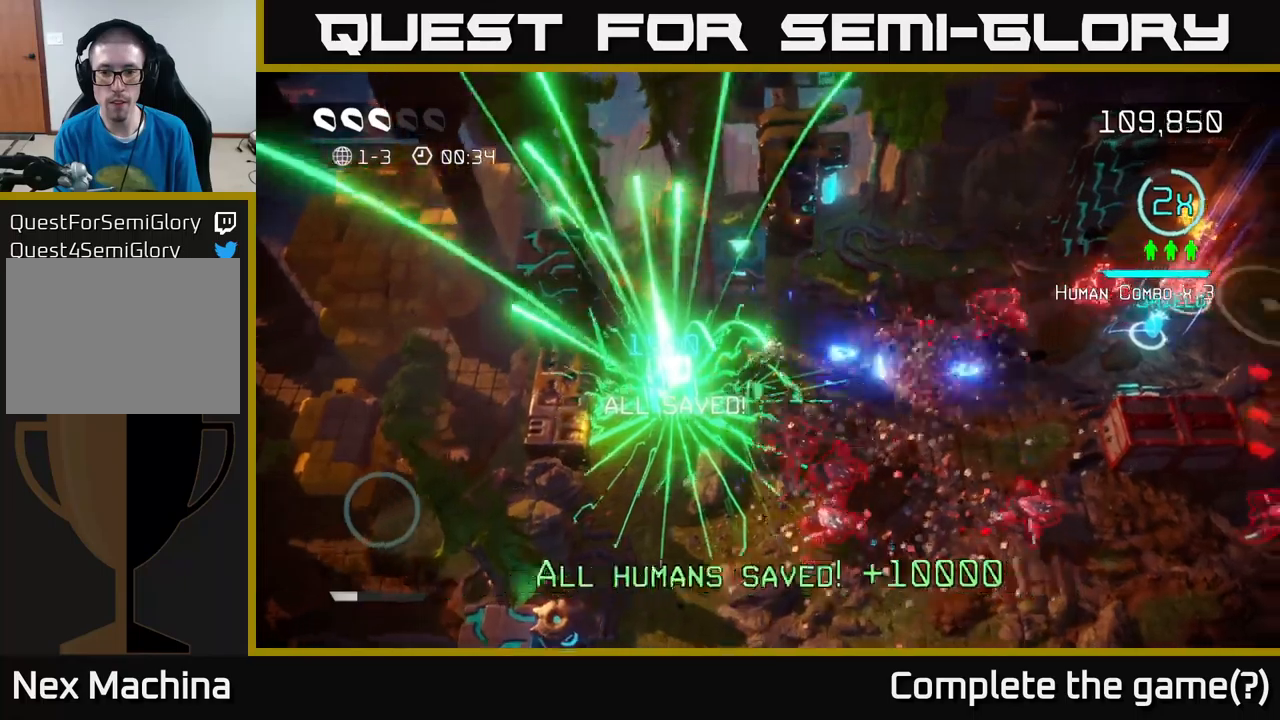
{"buttons": [], "left_stick": "up-right", "right_stick": "right", "events": [[84, "right_stick", "down-right"], [200, "right_stick", "right"]]}
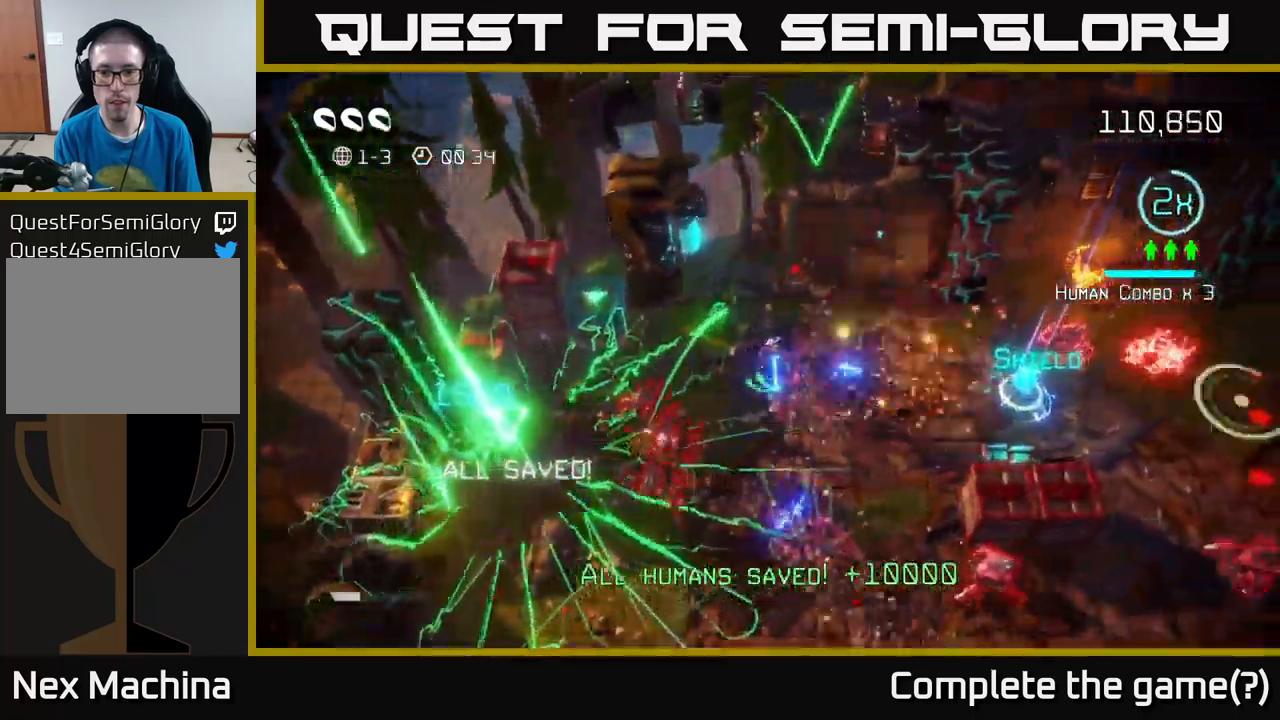
{"buttons": [], "left_stick": "right", "right_stick": "right", "events": [[84, "left_stick", "right"], [184, "right_stick", "down-right"], [384, "right_stick", "right"]]}
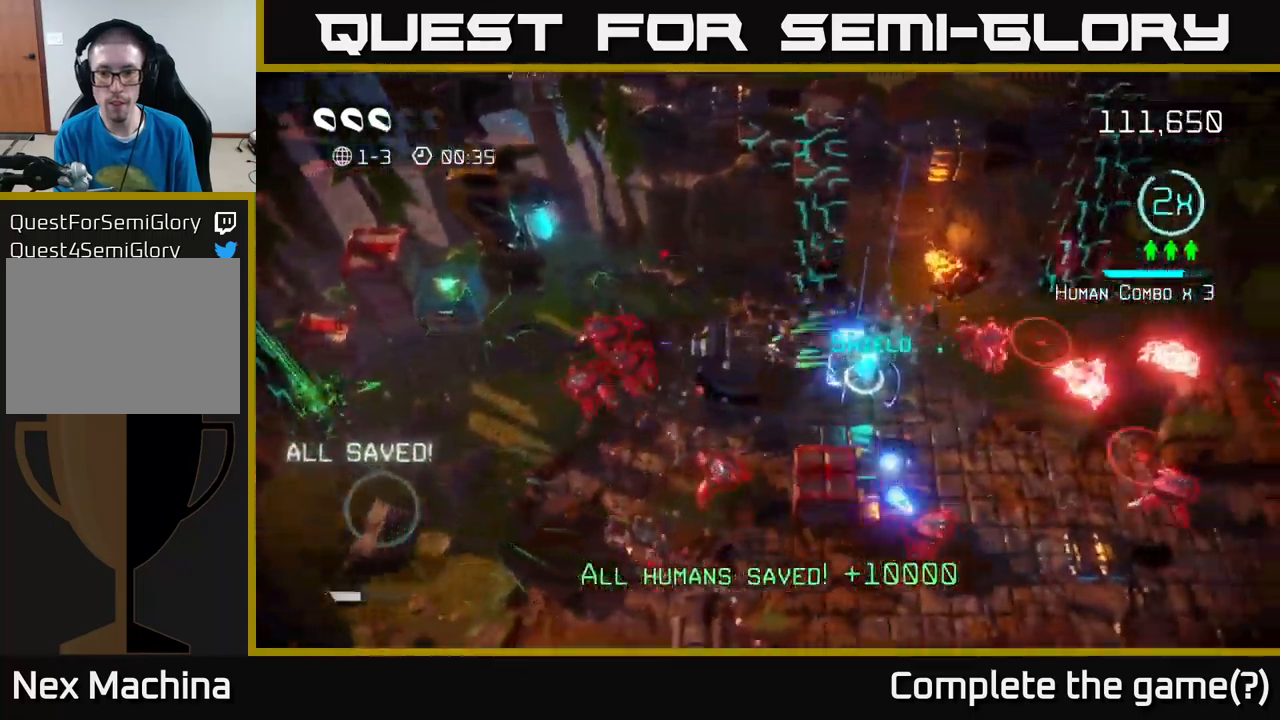
{"buttons": [], "left_stick": "up-right", "right_stick": "up-right", "events": [[384, "right_stick", "up-right"], [400, "left_stick", "up-right"]]}
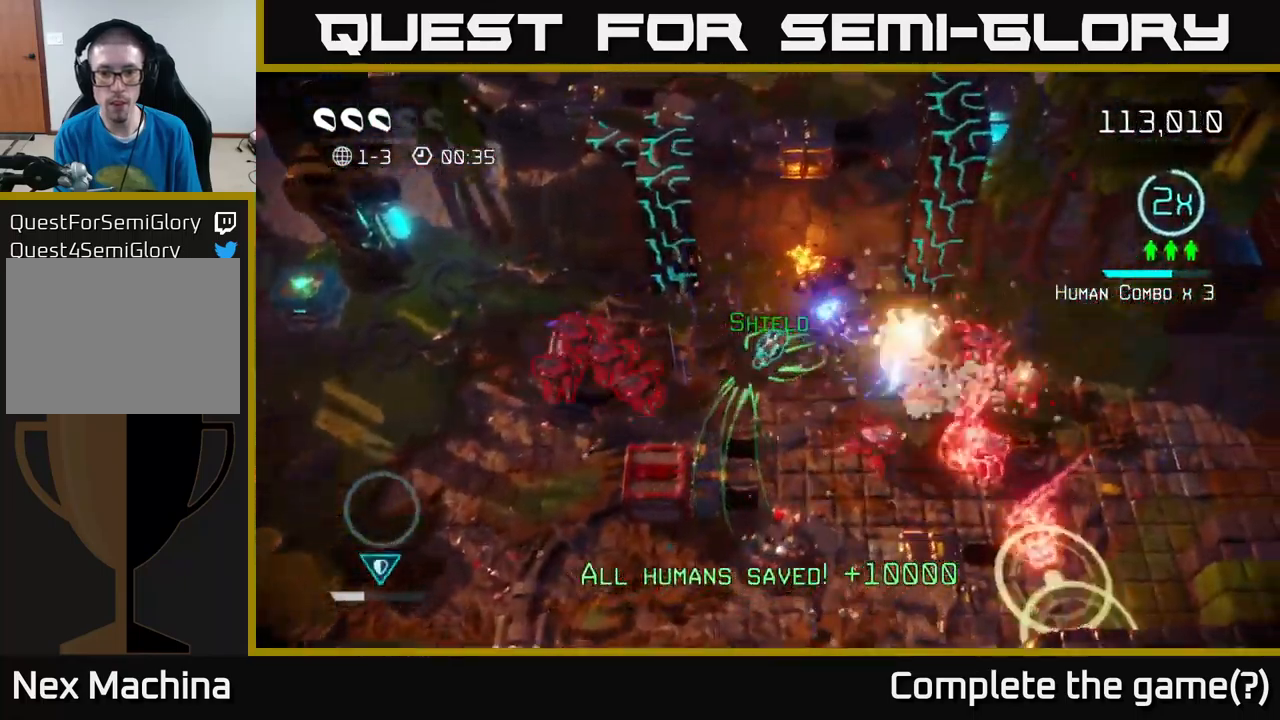
{"buttons": [], "left_stick": "right", "right_stick": "up-right", "events": [[184, "left_stick", "right"]]}
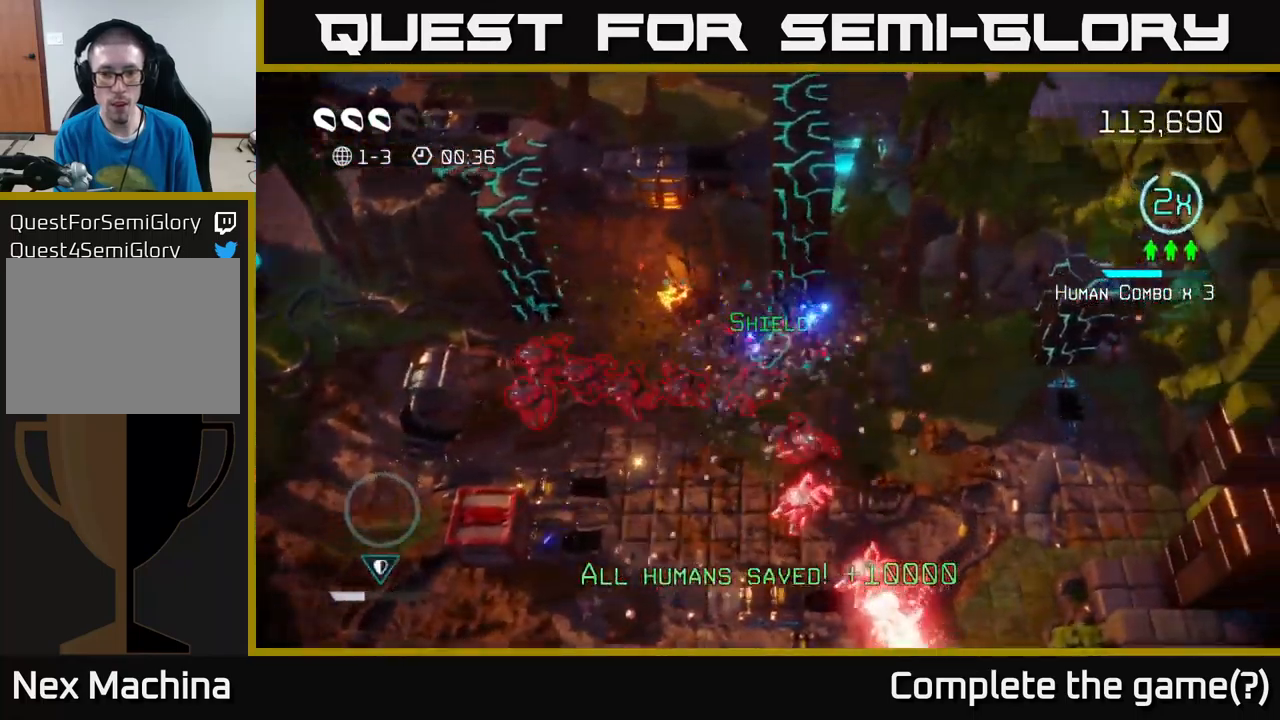
{"buttons": [], "left_stick": "right", "right_stick": "left", "events": [[17, "left_stick", "up-right"], [200, "left_stick", "right"], [200, "right_stick", "up-left"], [400, "right_stick", "left"]]}
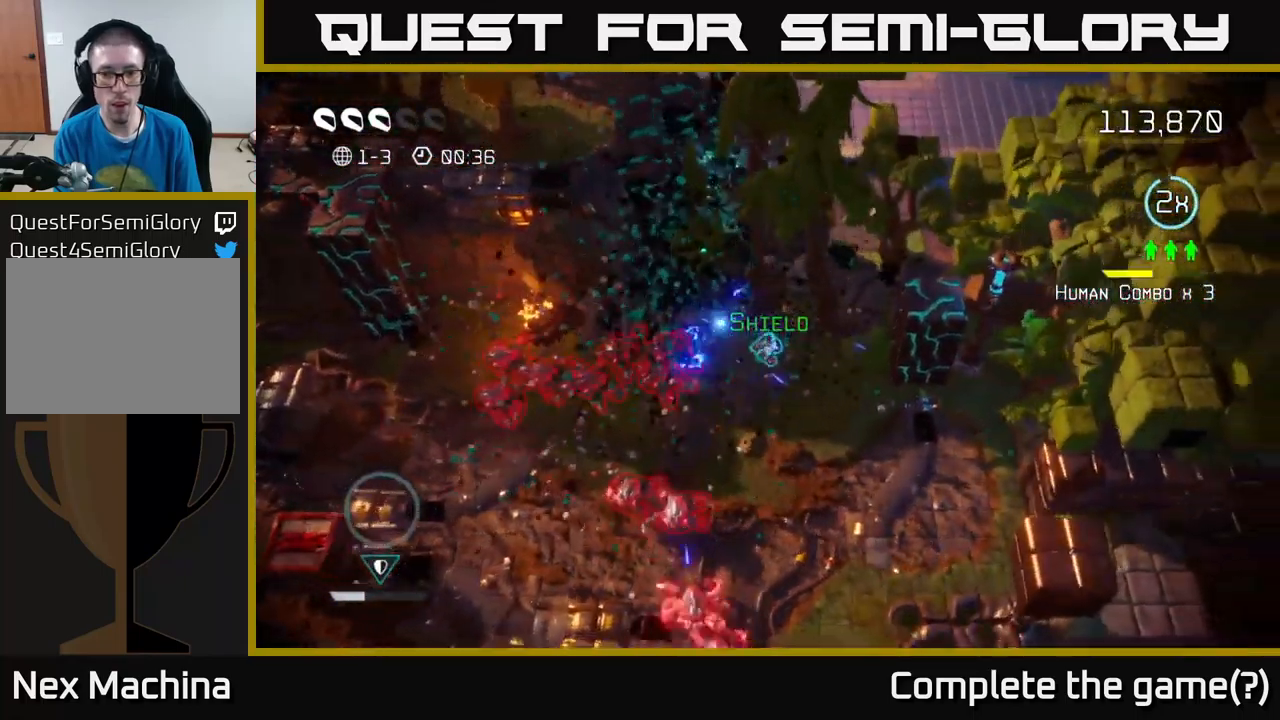
{"buttons": [], "left_stick": "down-right", "right_stick": "up", "events": [[17, "left_stick", "down-right"], [250, "right_stick", "up-right"], [500, "right_stick", "up"]]}
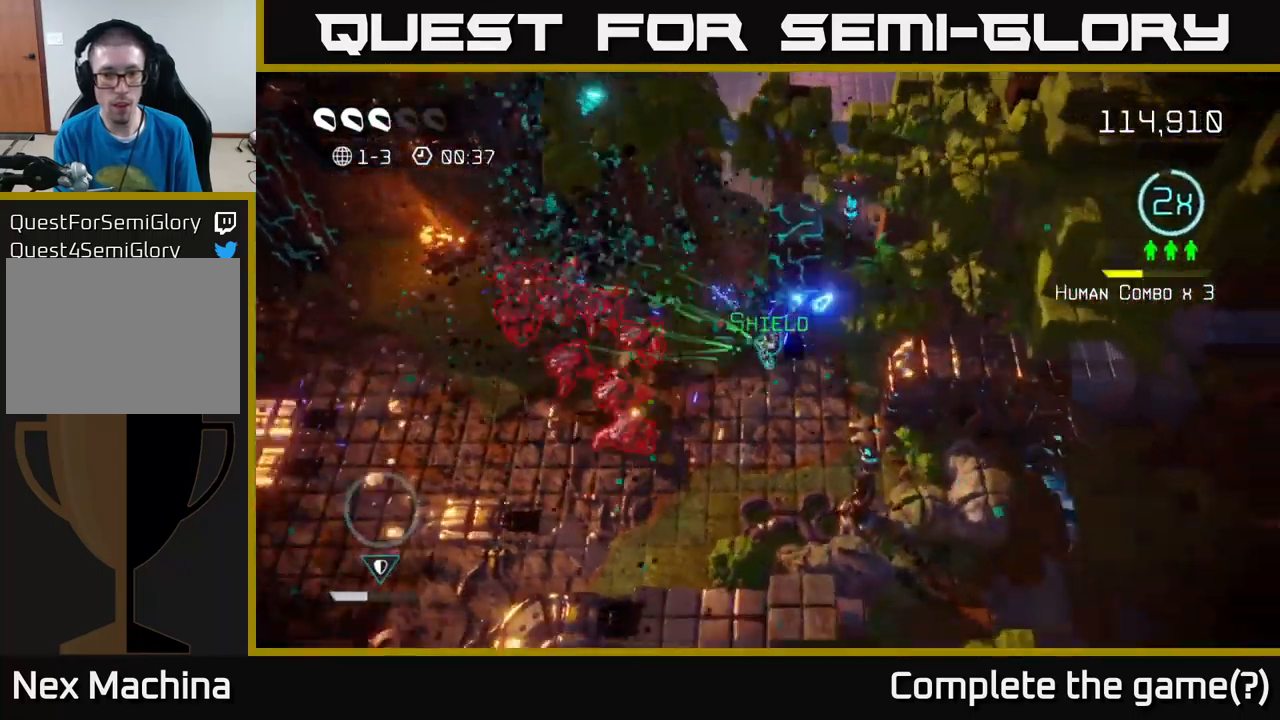
{"buttons": [], "left_stick": "down-left", "right_stick": "up", "events": [[17, "right_stick", "up-right"], [50, "right_stick", "left"], [100, "left_stick", "down"], [267, "right_stick", "up"], [450, "left_stick", "down-left"]]}
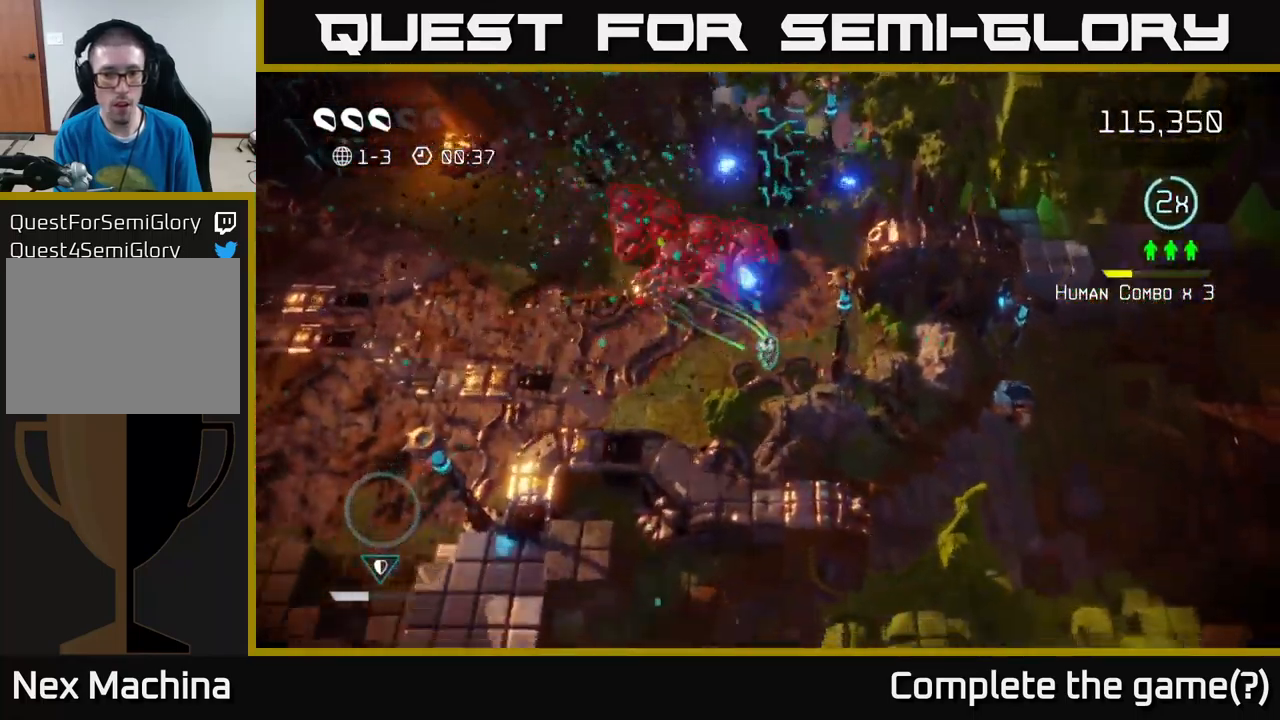
{"buttons": [], "left_stick": "up-left", "right_stick": "up-right", "events": [[200, "left_stick", "left"], [284, "right_stick", "up-right"], [450, "left_stick", "up-left"]]}
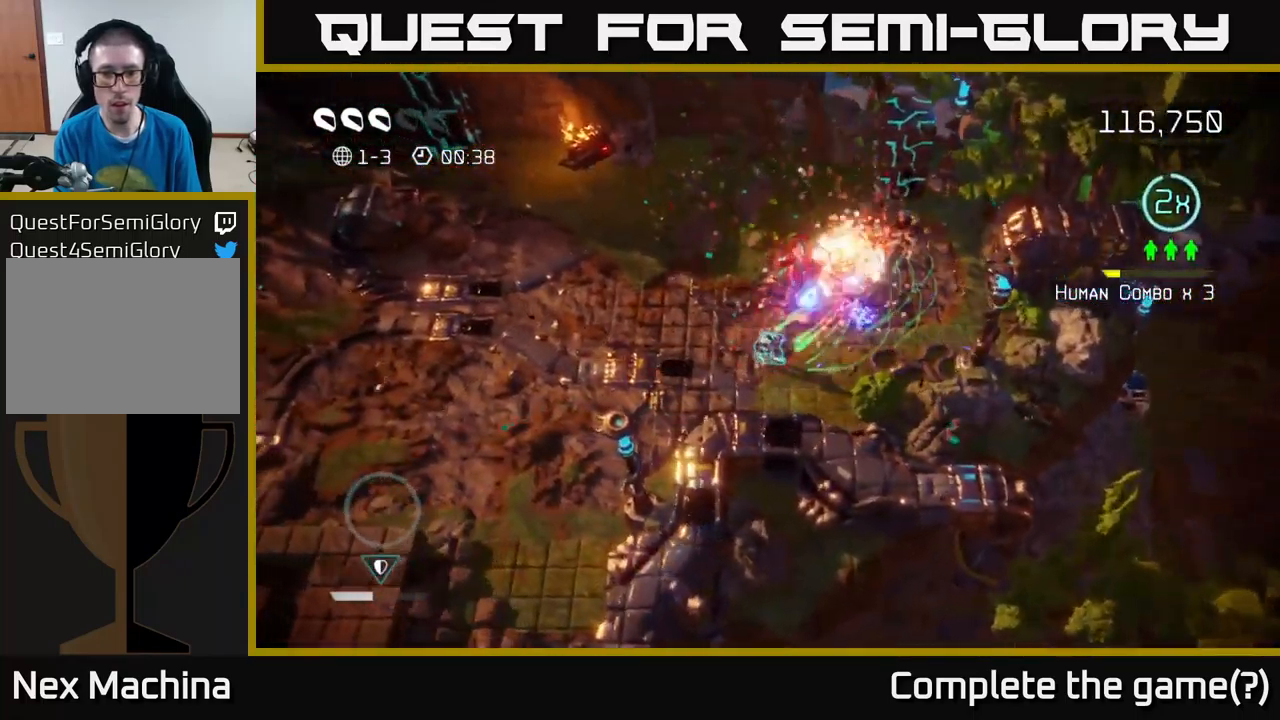
{"buttons": [], "left_stick": "up-left", "right_stick": "up-right", "events": []}
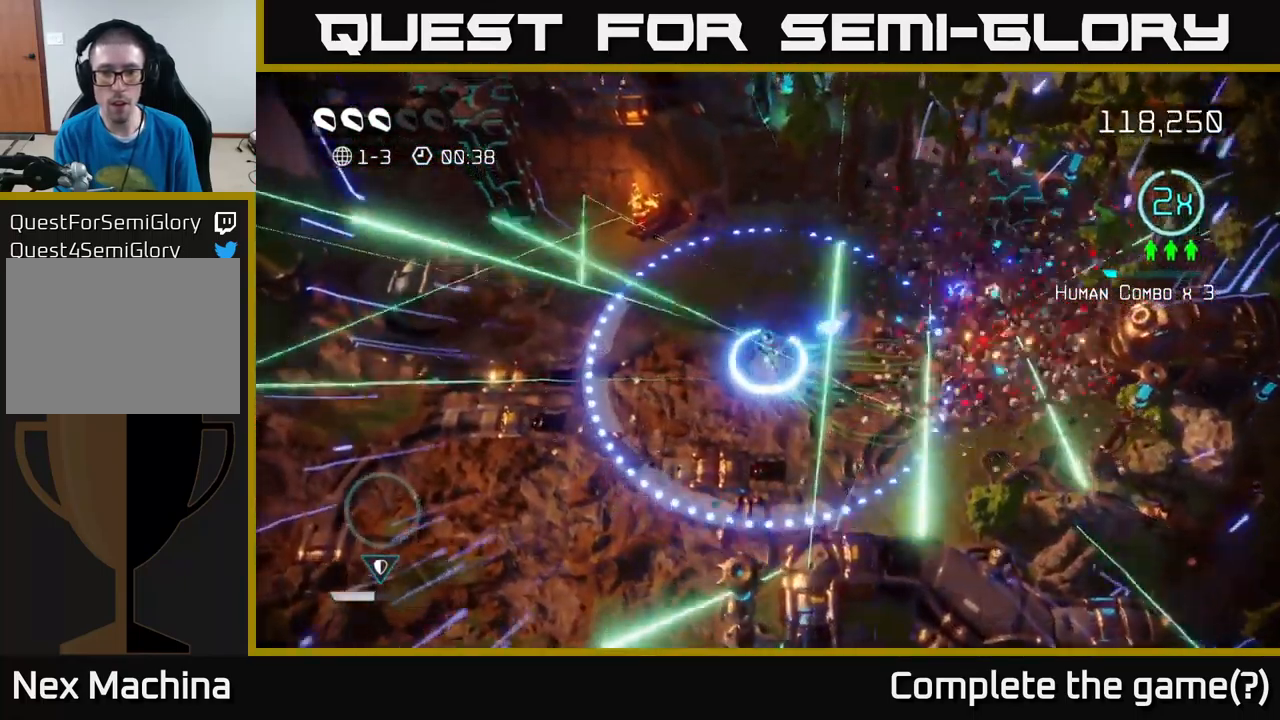
{"buttons": [], "left_stick": "up-left", "right_stick": "up-left", "events": [[300, "right_stick", "up-left"]]}
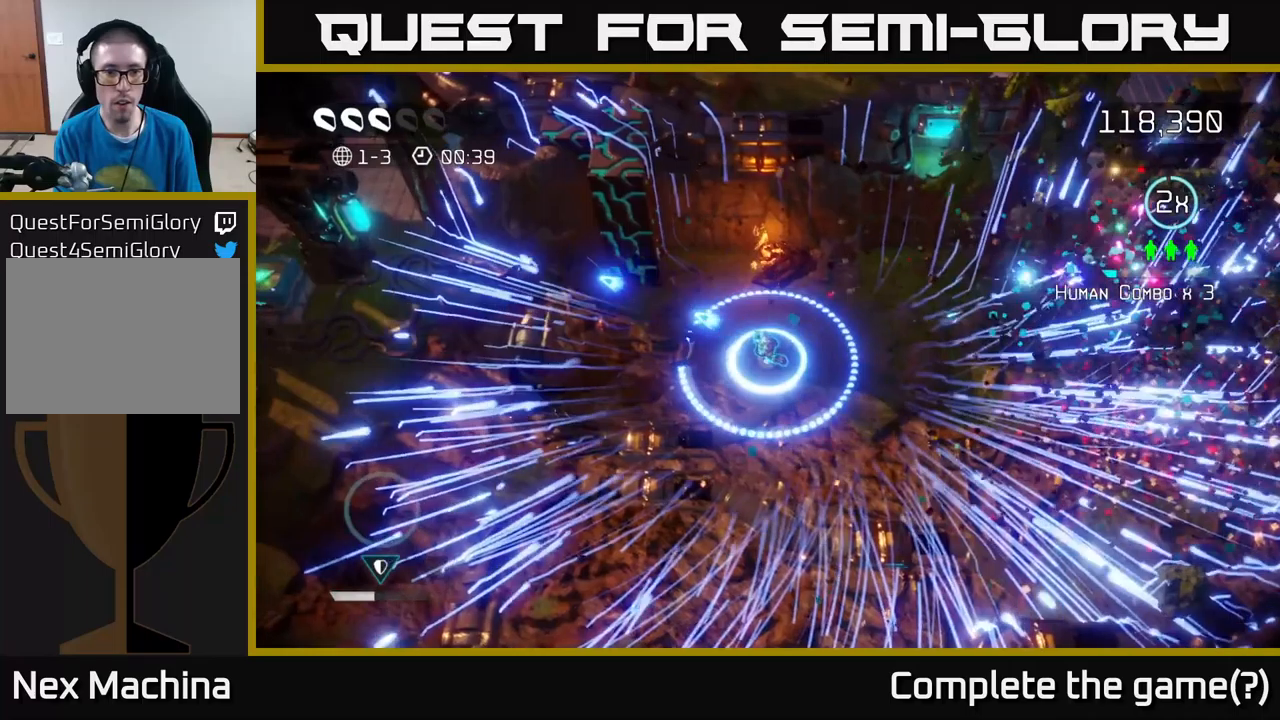
{"buttons": [], "left_stick": "down", "right_stick": "up-left", "events": [[416, "left_stick", "down"]]}
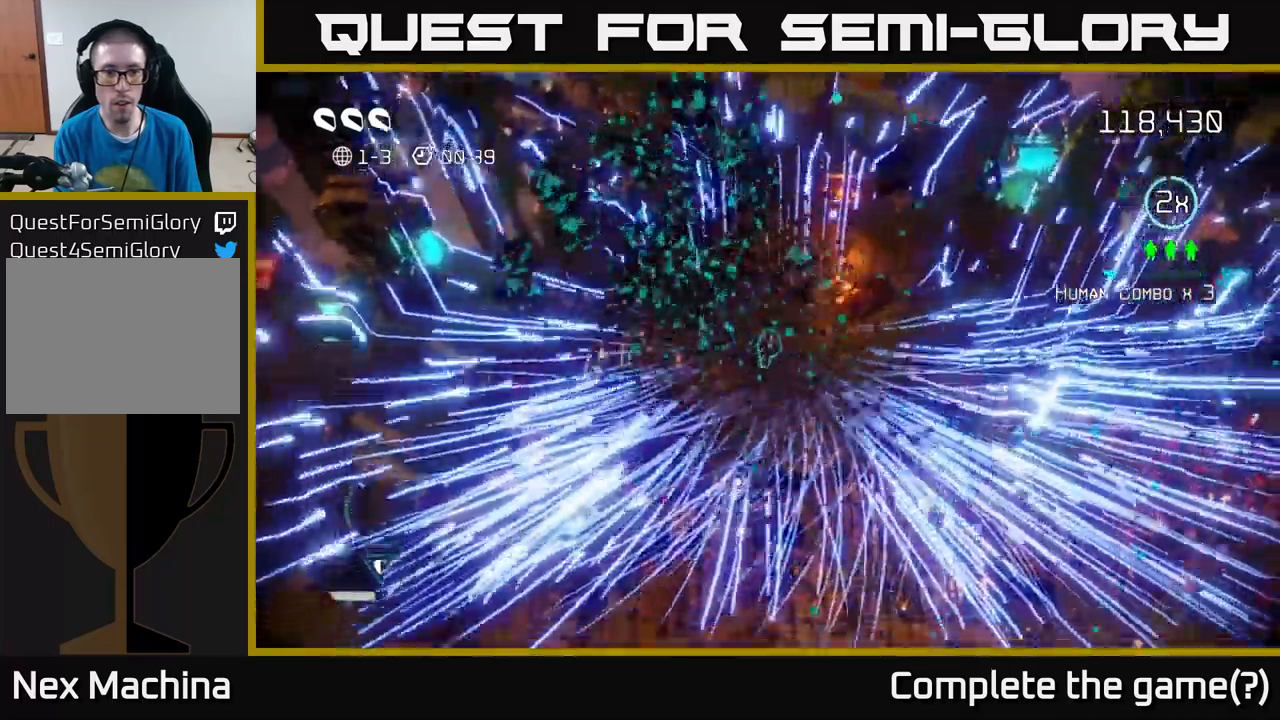
{"buttons": ["L2"], "left_stick": "down-right", "right_stick": "up-left", "events": [[83, "left_stick", "down-right"], [200, "L2", "down"]]}
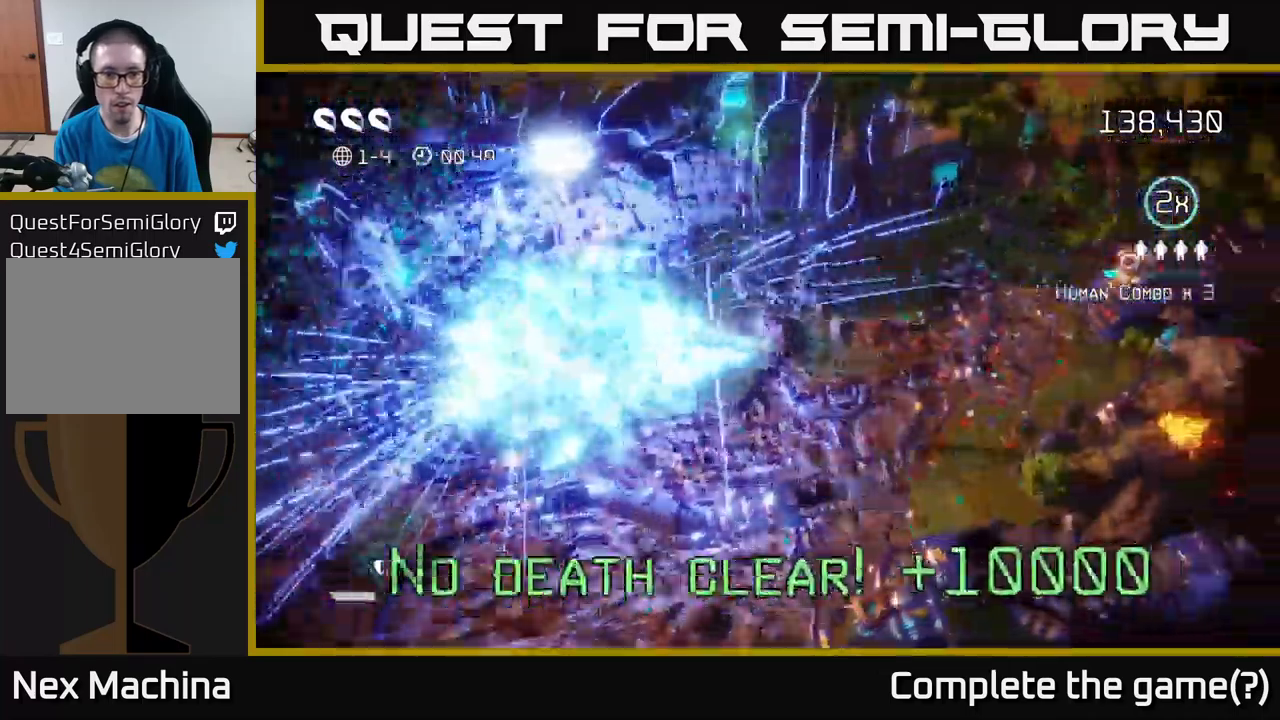
{"buttons": [], "left_stick": "center", "right_stick": "center", "events": [[50, "L2", "up"], [66, "right_stick", "center"], [166, "left_stick", "right"], [316, "left_stick", "center"]]}
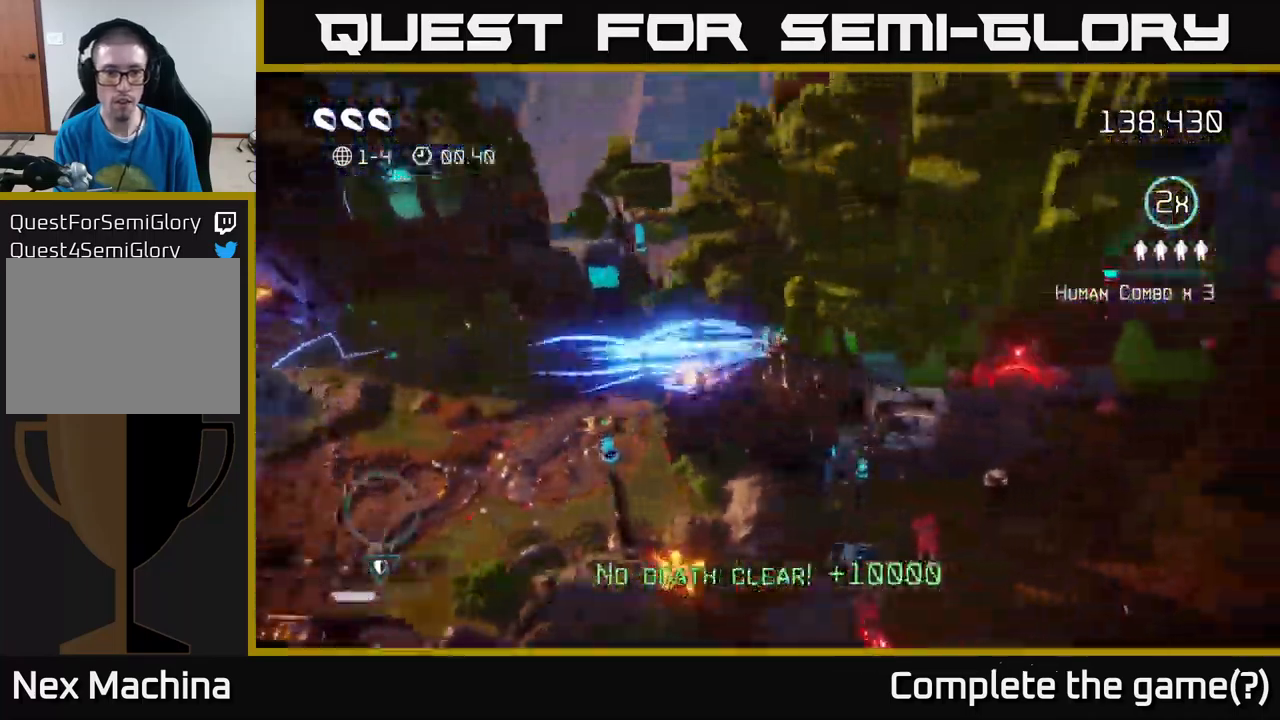
{"buttons": [], "left_stick": "down-right", "right_stick": "up-right", "events": [[266, "left_stick", "down-right"], [466, "right_stick", "up-right"]]}
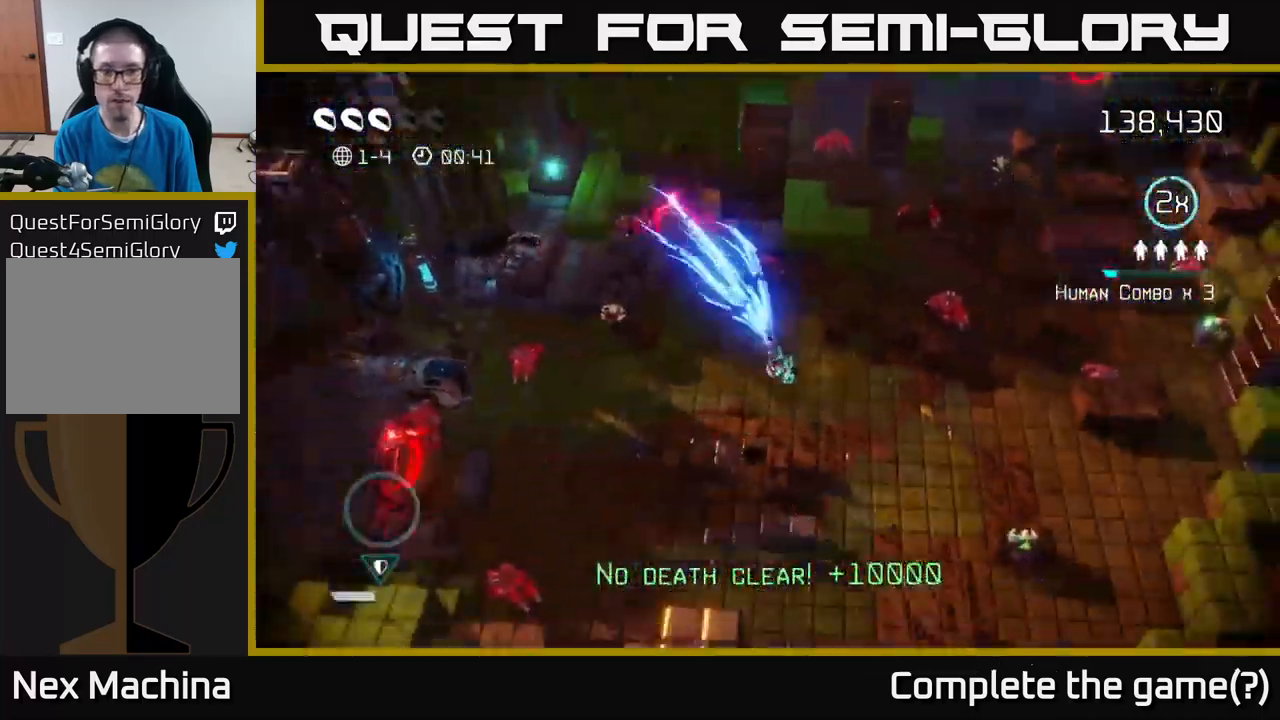
{"buttons": [], "left_stick": "right", "right_stick": "up-right", "events": [[83, "left_stick", "right"]]}
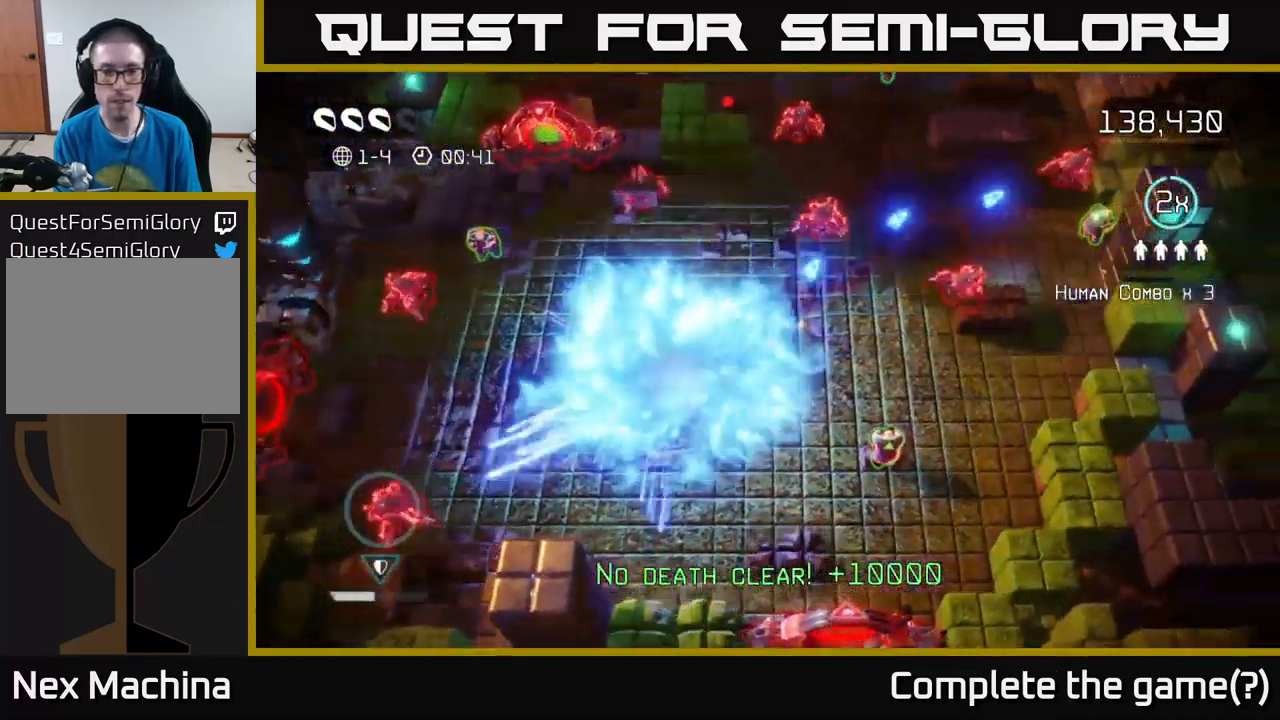
{"buttons": [], "left_stick": "down-right", "right_stick": "up-right", "events": [[166, "left_stick", "down"], [200, "right_stick", "down-right"], [283, "left_stick", "down-left"], [333, "right_stick", "right"], [466, "left_stick", "down-right"], [466, "right_stick", "up-right"]]}